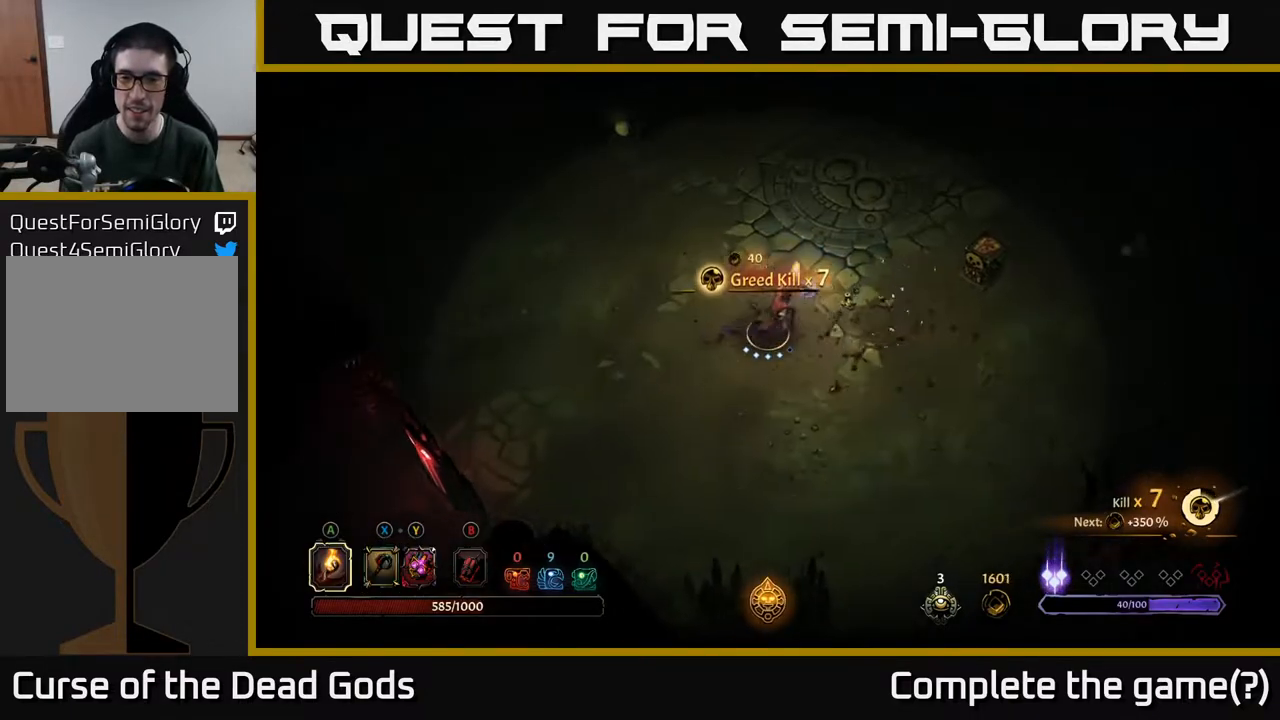
Gameplay with a controller (Xbox layout); each line is a JSON object with the inputs held at the frame after it. "events" lists button and stick changes between this image and that frame as [ms after this image, input, new state], when the widget could be followed in between.
{"buttons": [], "left_stick": "right", "right_stick": "center", "events": [[500, "left_stick", "right"]]}
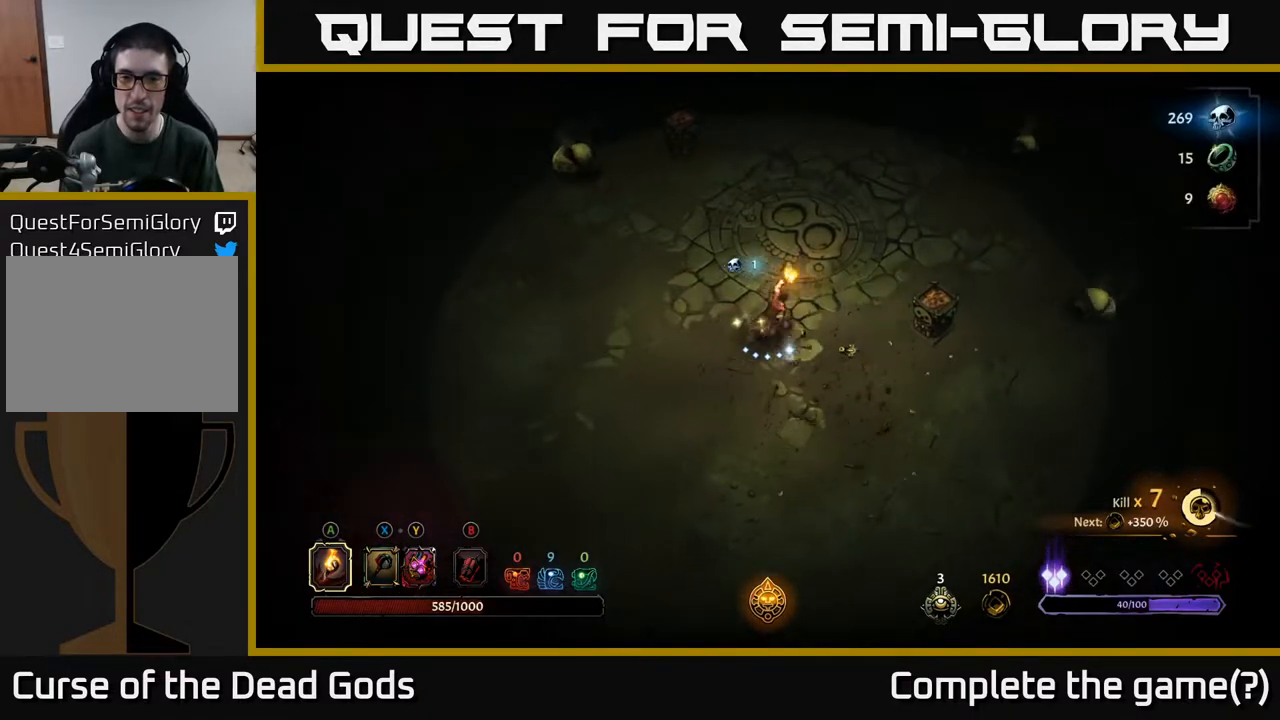
{"buttons": [], "left_stick": "up-right", "right_stick": "center", "events": [[183, "left_stick", "up-right"]]}
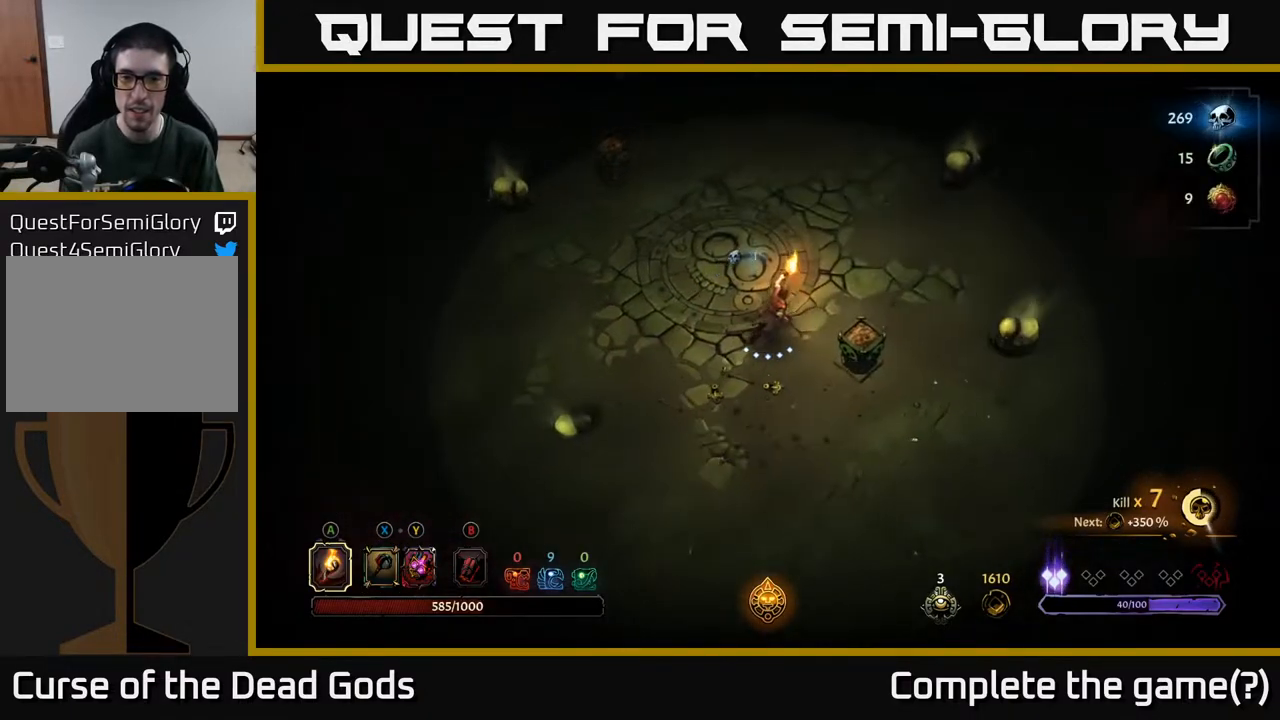
{"buttons": ["Y"], "left_stick": "right", "right_stick": "center", "events": [[83, "Y", "down"], [150, "Y", "up"], [300, "left_stick", "right"], [333, "Y", "down"]]}
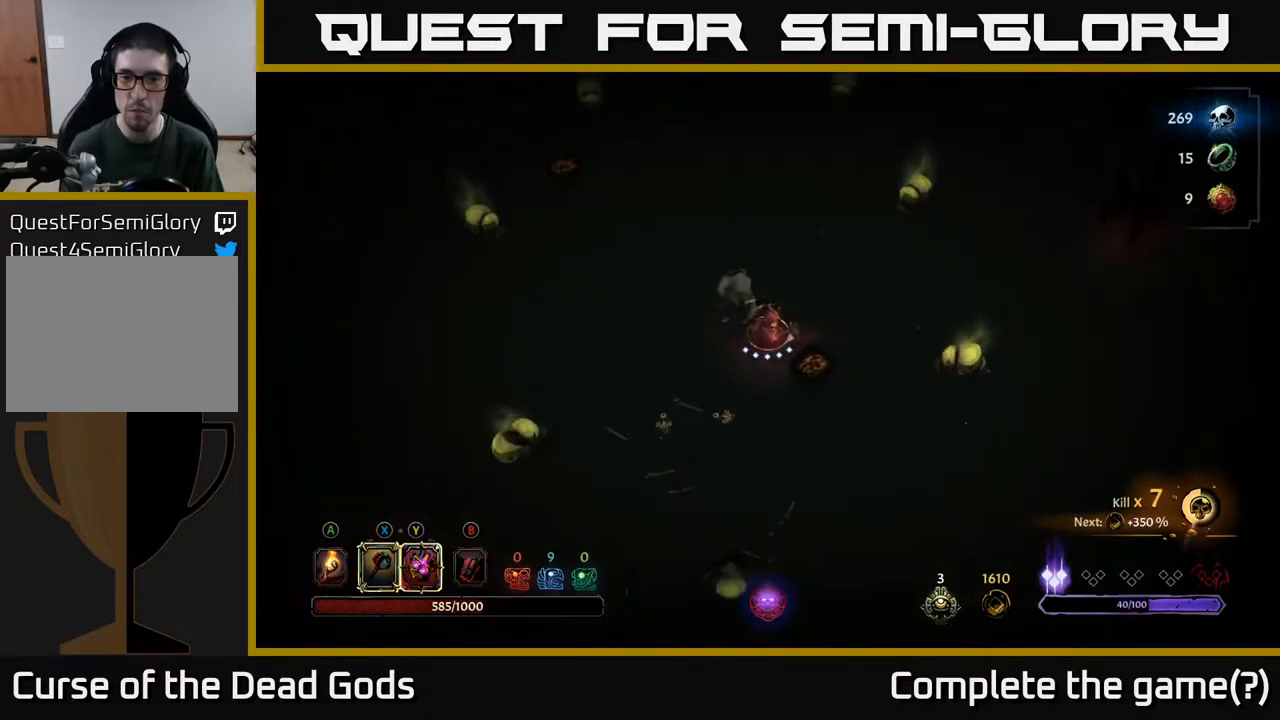
{"buttons": ["X"], "left_stick": "right", "right_stick": "center", "events": [[183, "Y", "up"], [450, "X", "down"]]}
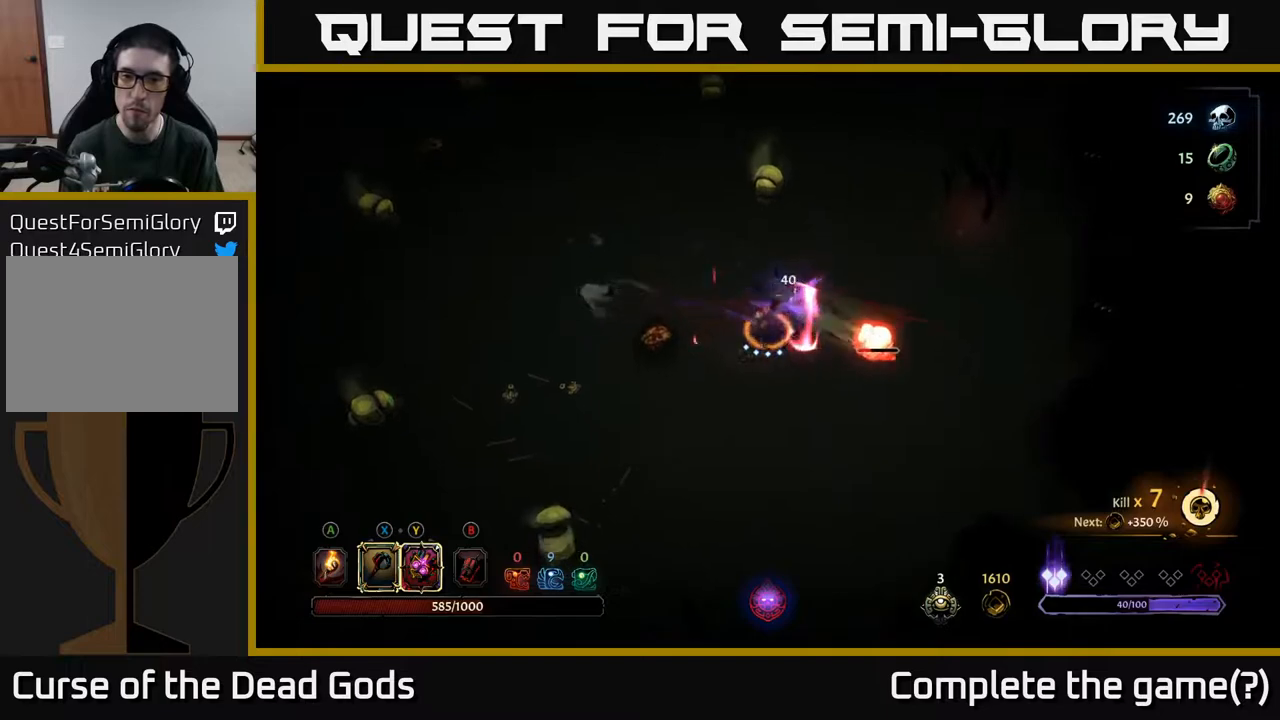
{"buttons": [], "left_stick": "right", "right_stick": "center", "events": [[50, "X", "up"]]}
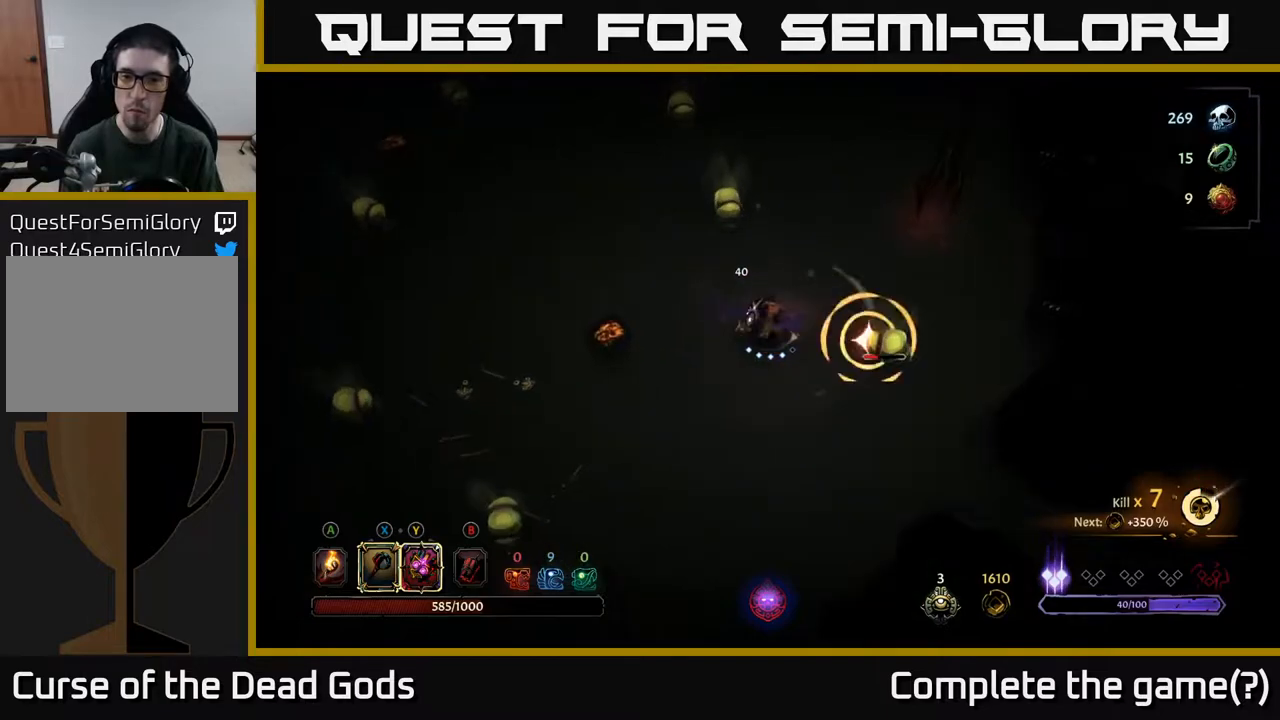
{"buttons": [], "left_stick": "right", "right_stick": "center", "events": [[100, "X", "down"], [183, "X", "up"]]}
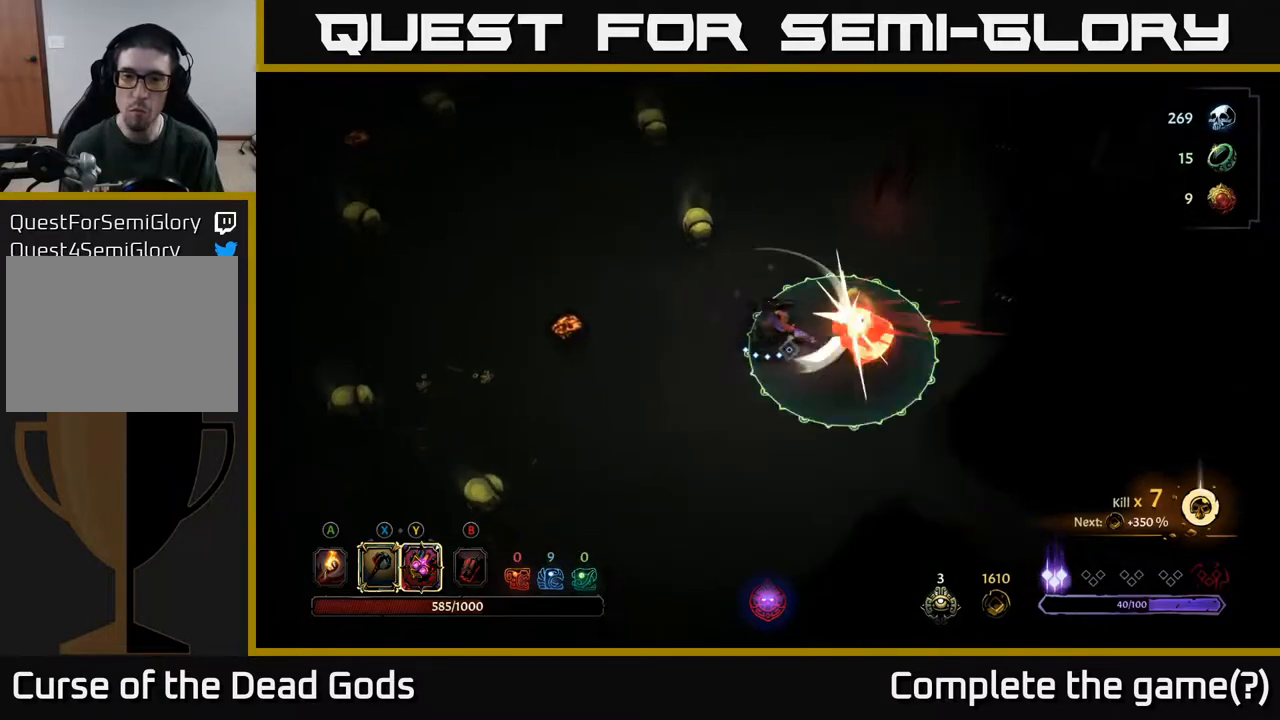
{"buttons": [], "left_stick": "up", "right_stick": "center", "events": [[33, "R2", "down"], [33, "left_stick", "left"], [117, "left_stick", "down-left"], [167, "R2", "up"], [350, "left_stick", "up-left"], [467, "left_stick", "up"]]}
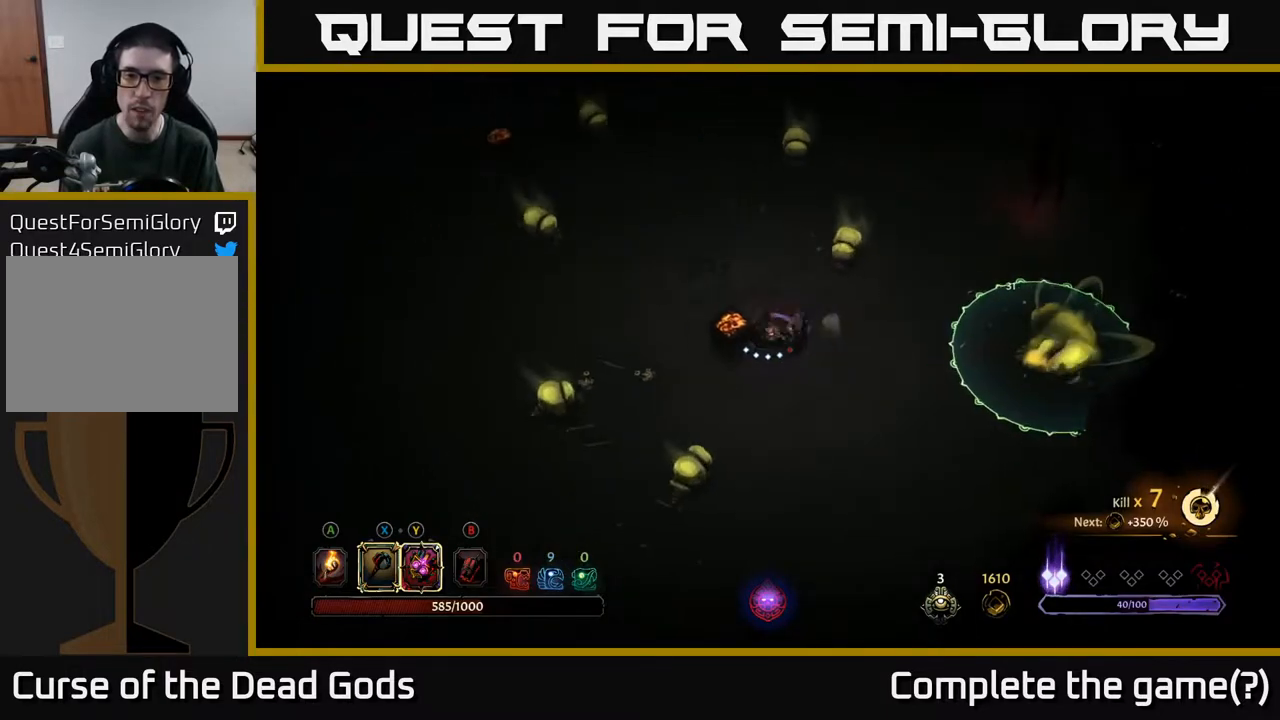
{"buttons": ["Y"], "left_stick": "up", "right_stick": "center", "events": [[33, "left_stick", "up-right"], [200, "Y", "down"], [417, "left_stick", "up"]]}
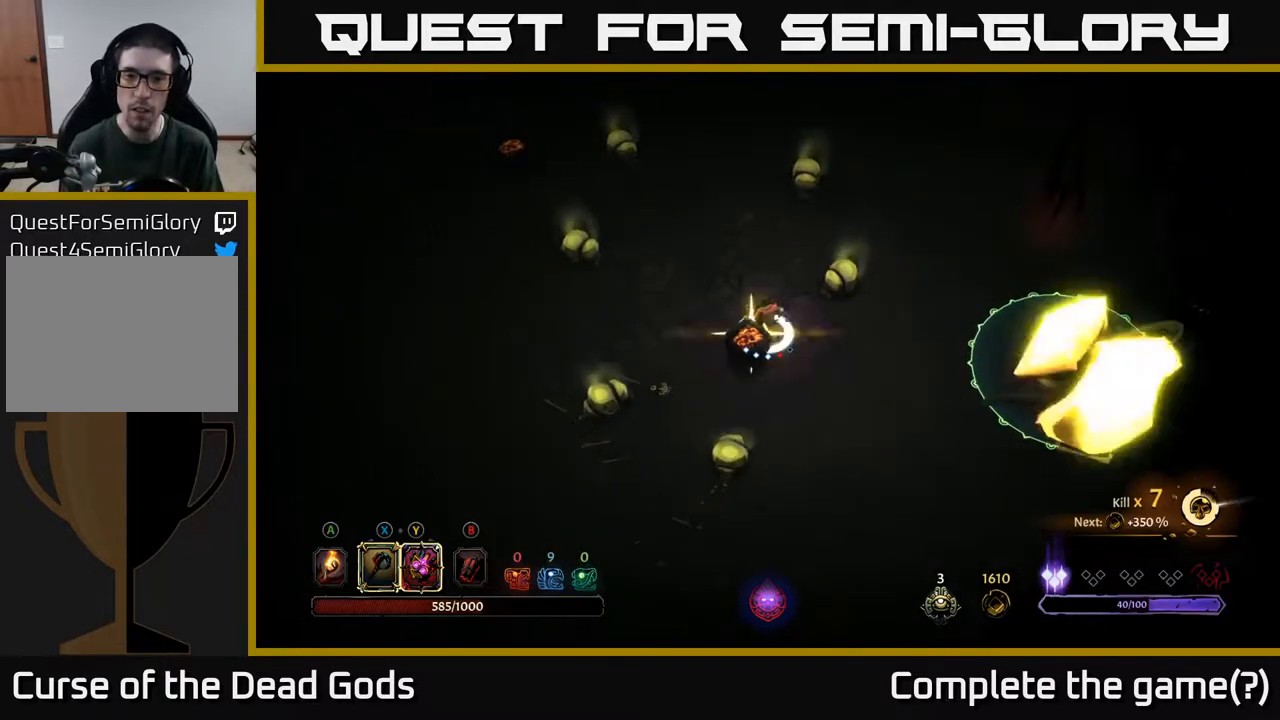
{"buttons": ["X"], "left_stick": "up", "right_stick": "center", "events": [[133, "Y", "up"], [483, "X", "down"]]}
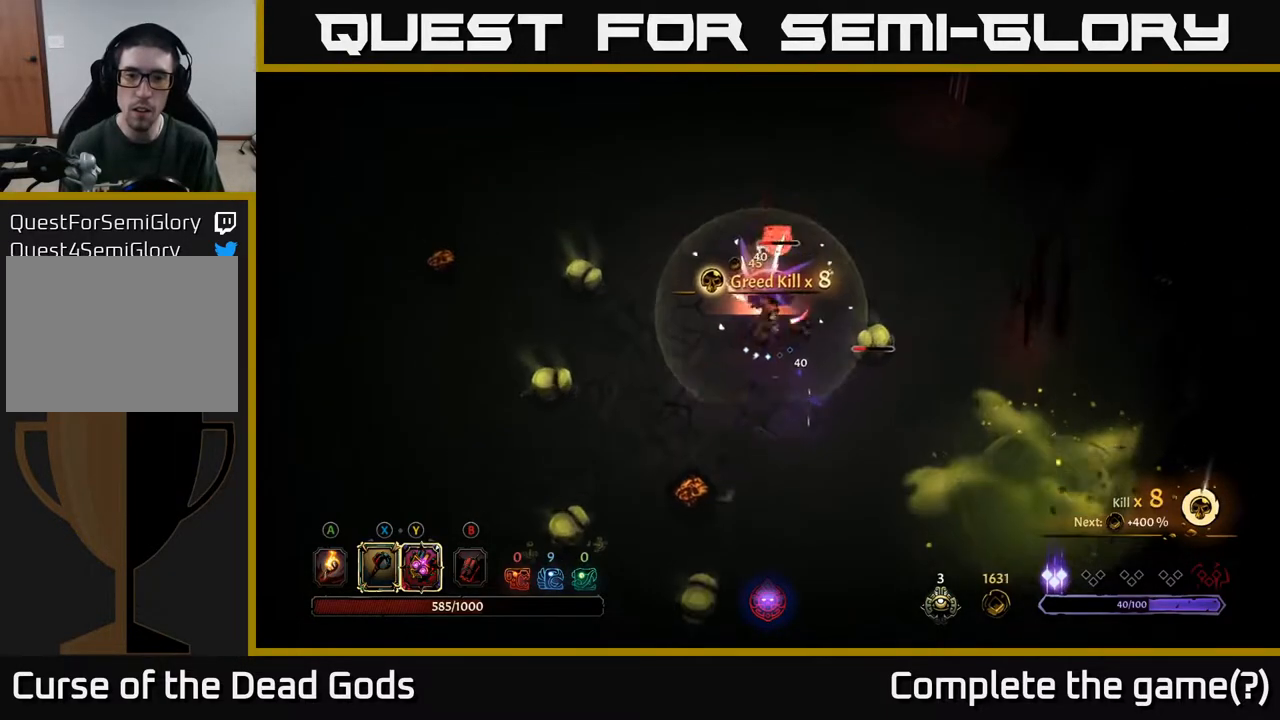
{"buttons": [], "left_stick": "up", "right_stick": "center", "events": [[67, "X", "up"]]}
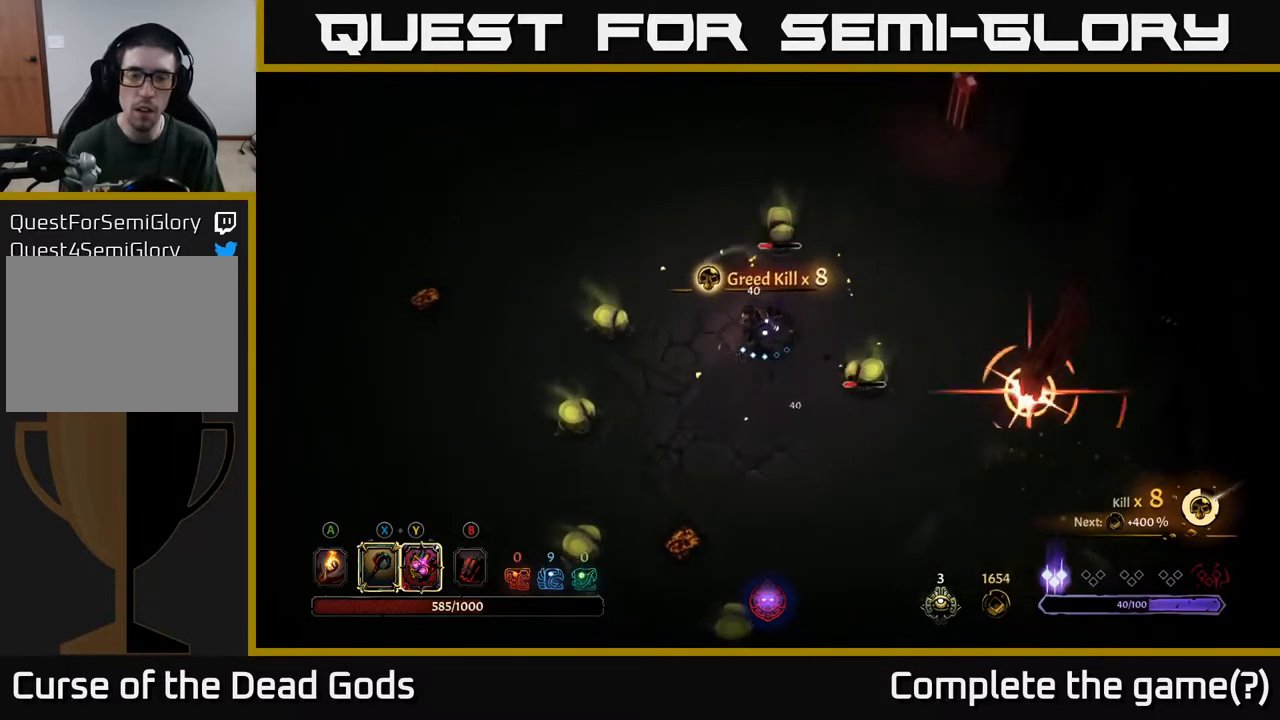
{"buttons": [], "left_stick": "up", "right_stick": "center", "events": [[283, "X", "down"], [350, "X", "up"]]}
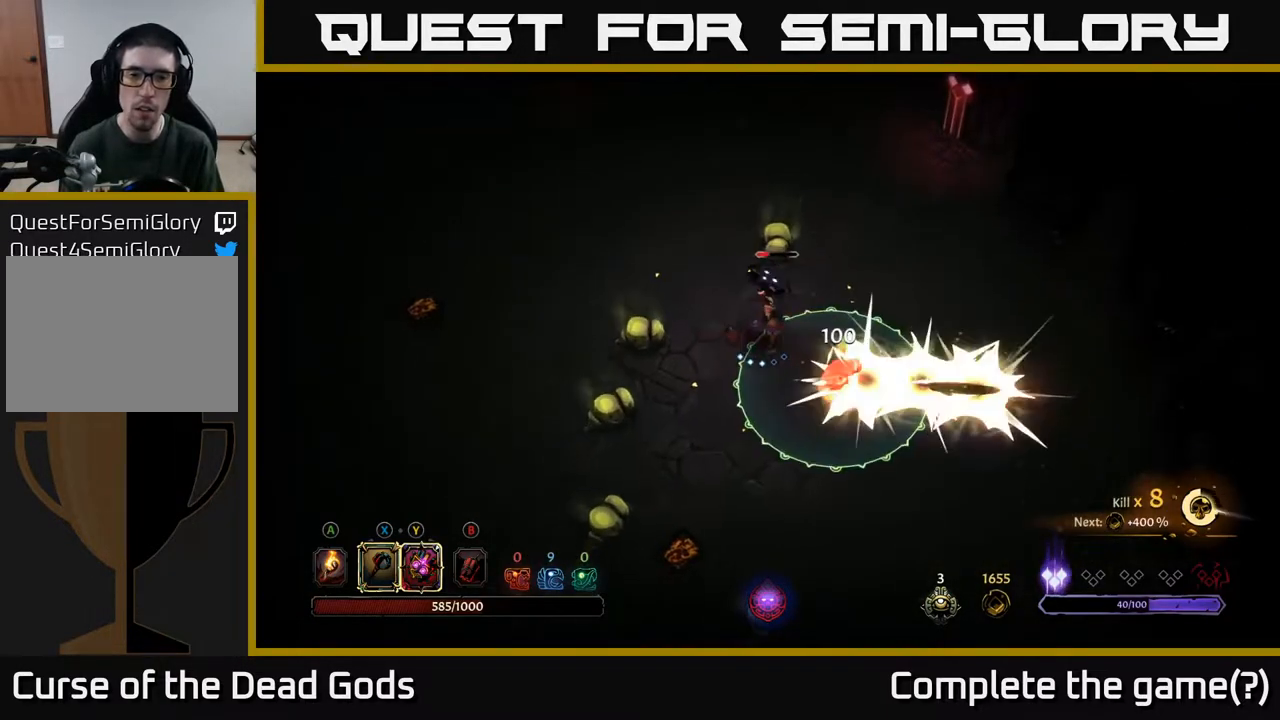
{"buttons": ["R2"], "left_stick": "up-left", "right_stick": "center", "events": [[250, "left_stick", "up-left"], [317, "R2", "down"]]}
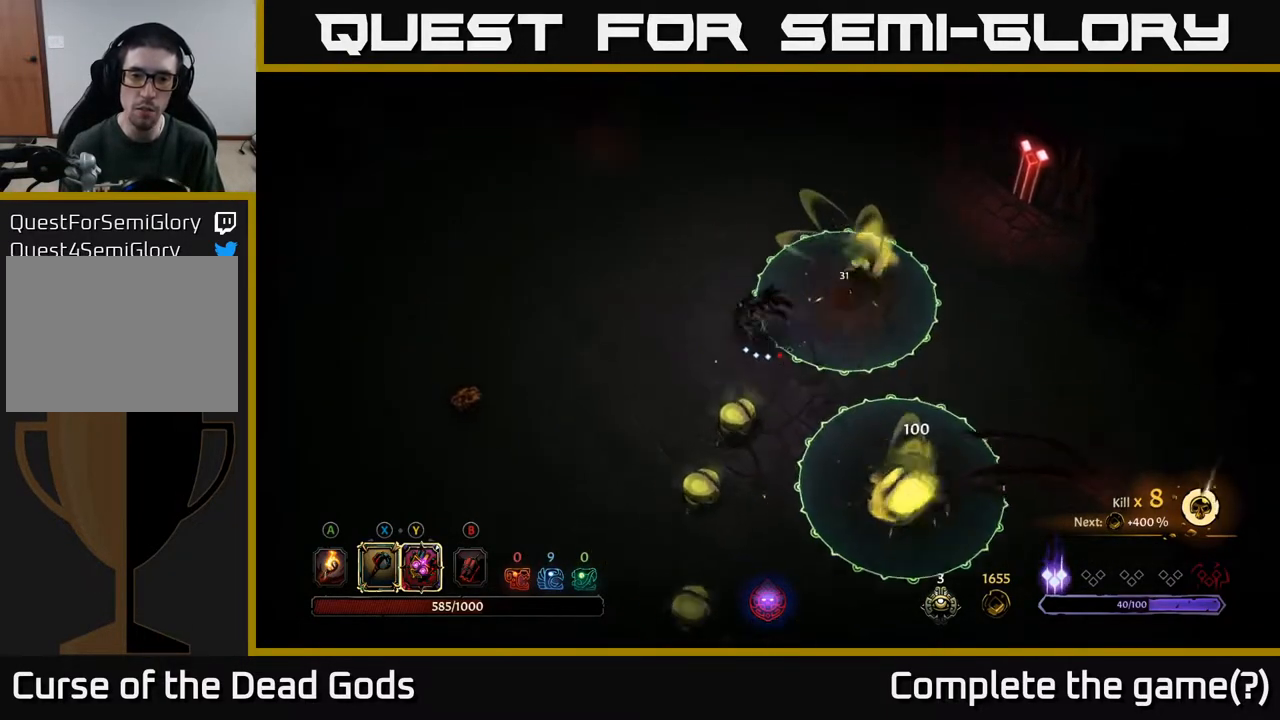
{"buttons": [], "left_stick": "down-left", "right_stick": "center", "events": [[33, "R2", "up"], [150, "left_stick", "left"], [367, "left_stick", "down-left"]]}
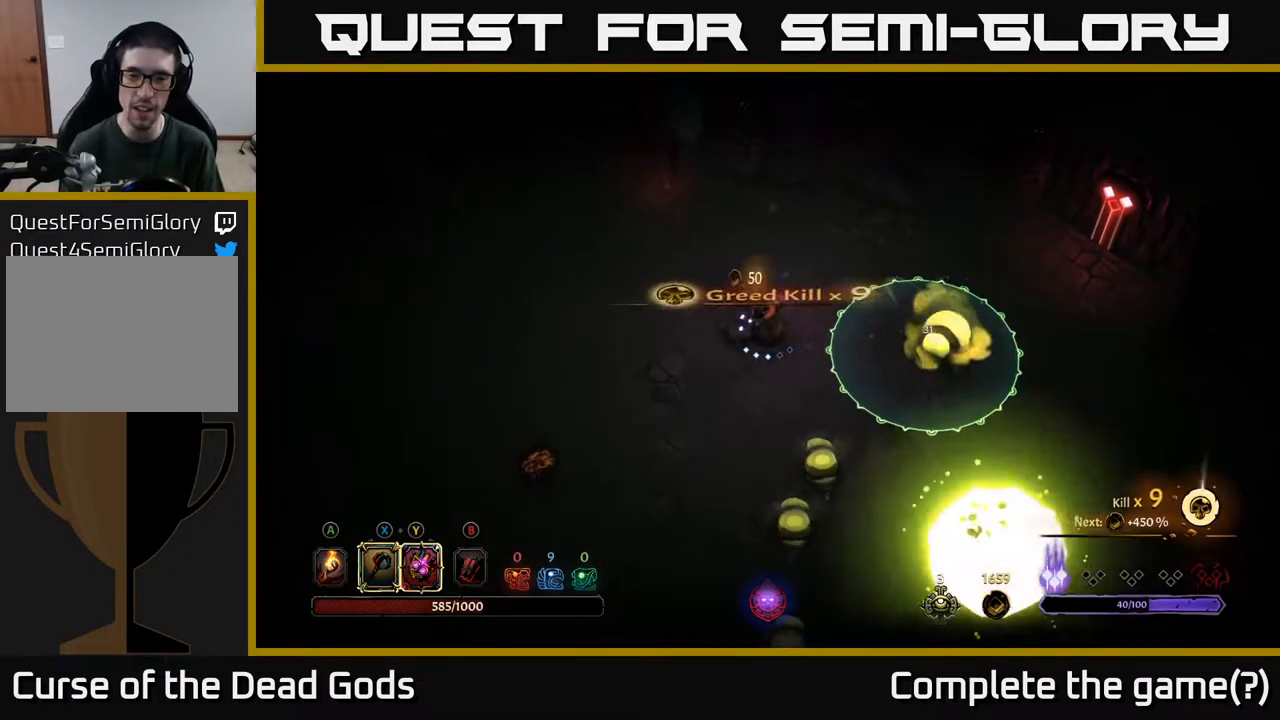
{"buttons": ["Y"], "left_stick": "down", "right_stick": "center", "events": [[100, "left_stick", "down-right"], [317, "Y", "down"], [400, "left_stick", "down"]]}
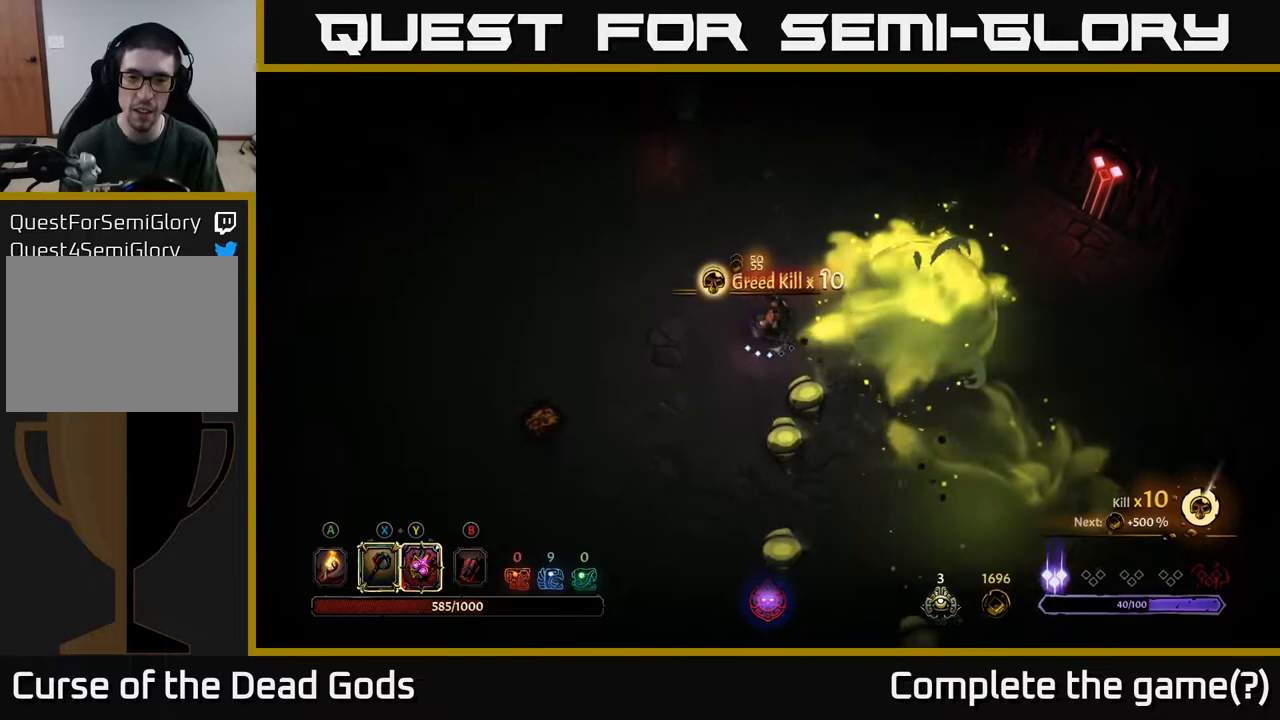
{"buttons": [], "left_stick": "down", "right_stick": "center", "events": [[283, "Y", "up"]]}
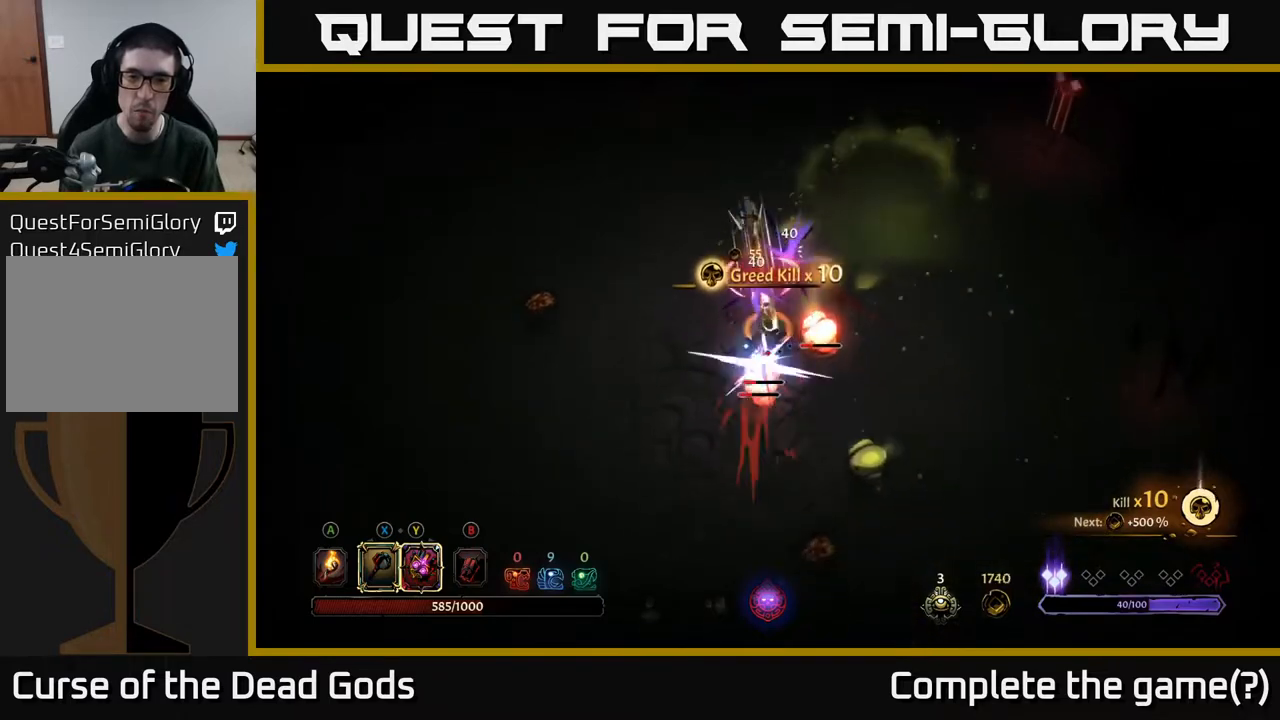
{"buttons": [], "left_stick": "down", "right_stick": "center", "events": [[100, "X", "down"], [200, "X", "up"]]}
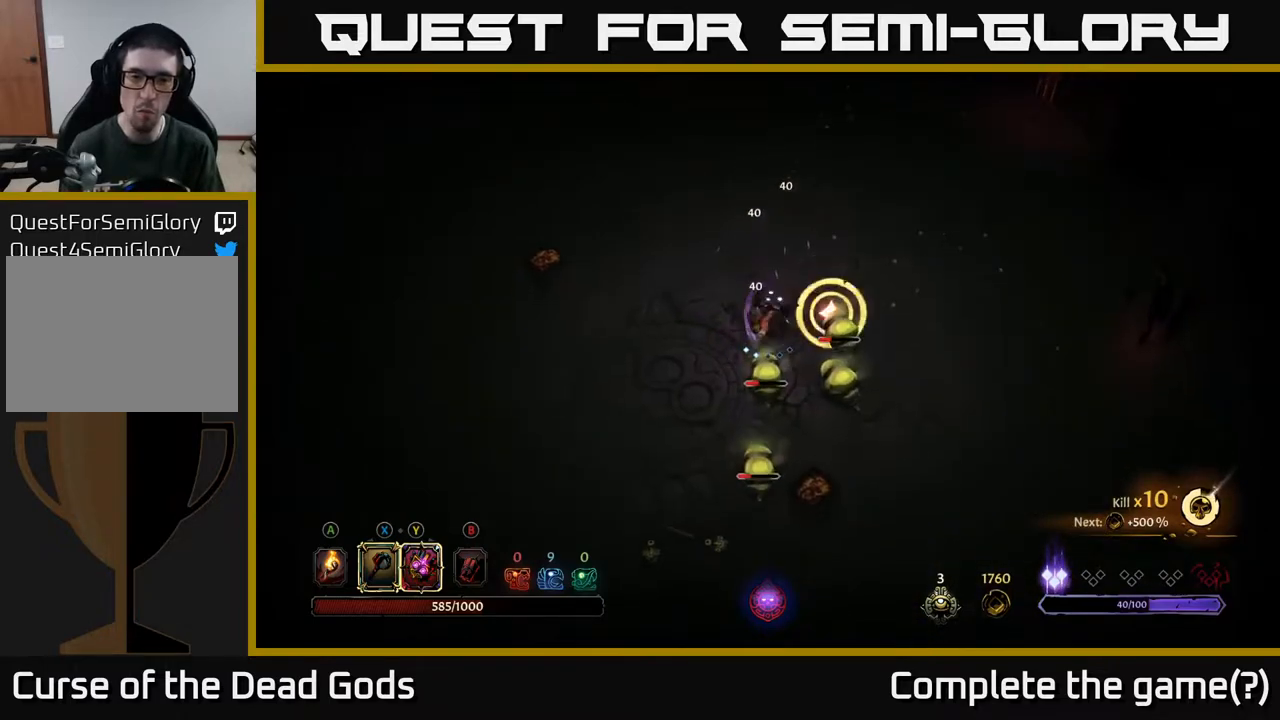
{"buttons": [], "left_stick": "left", "right_stick": "center", "events": [[250, "left_stick", "left"], [333, "R2", "down"], [500, "R2", "up"]]}
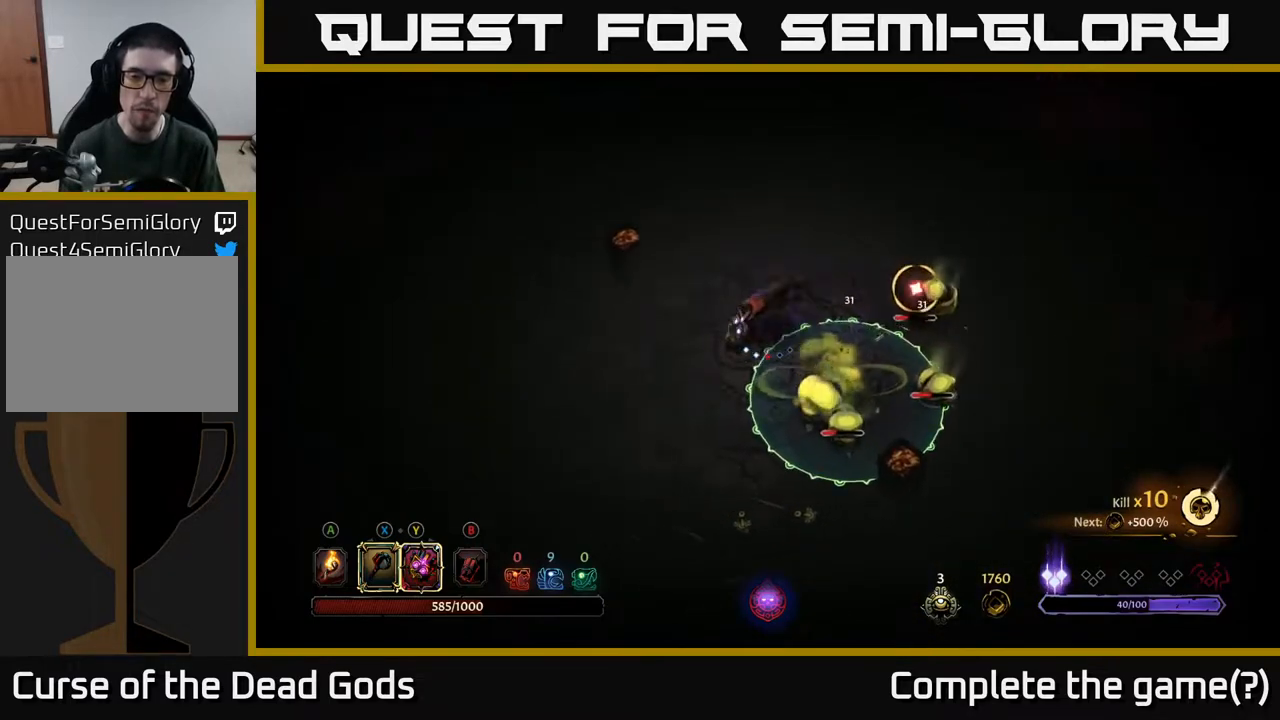
{"buttons": [], "left_stick": "down-left", "right_stick": "center", "events": [[83, "left_stick", "up-left"], [300, "left_stick", "left"], [450, "left_stick", "down-left"]]}
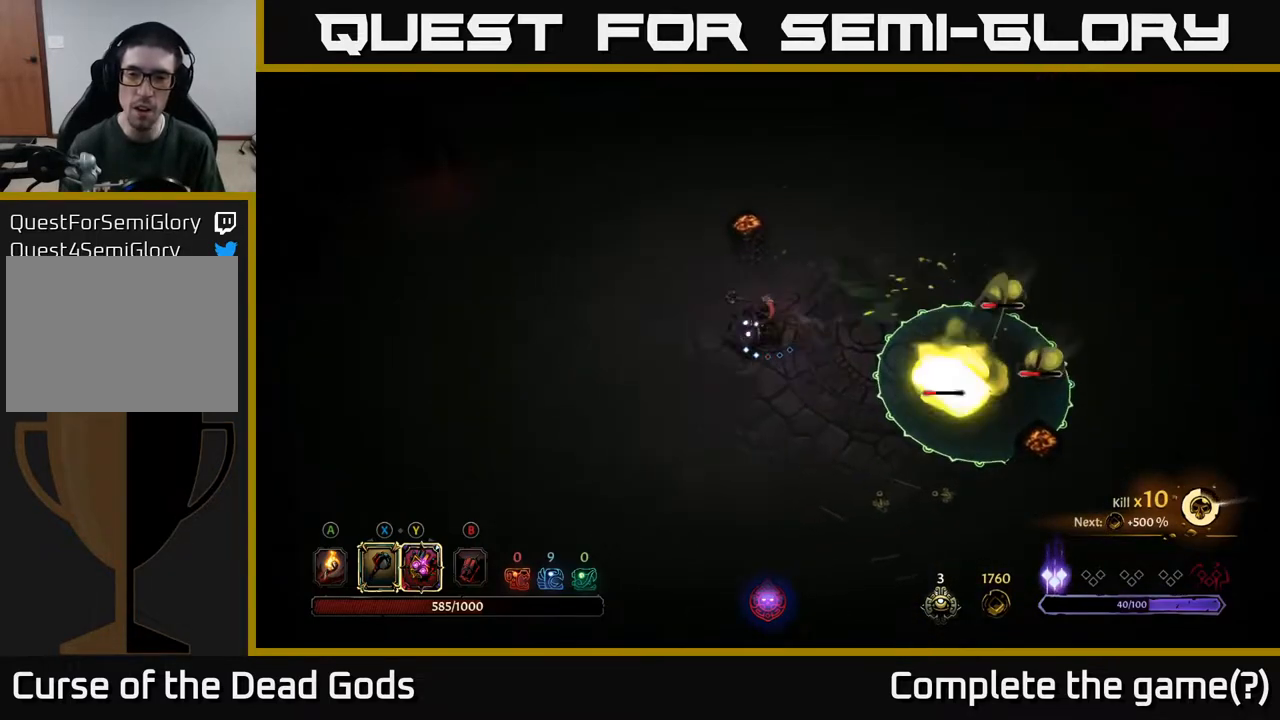
{"buttons": [], "left_stick": "down-left", "right_stick": "center", "events": []}
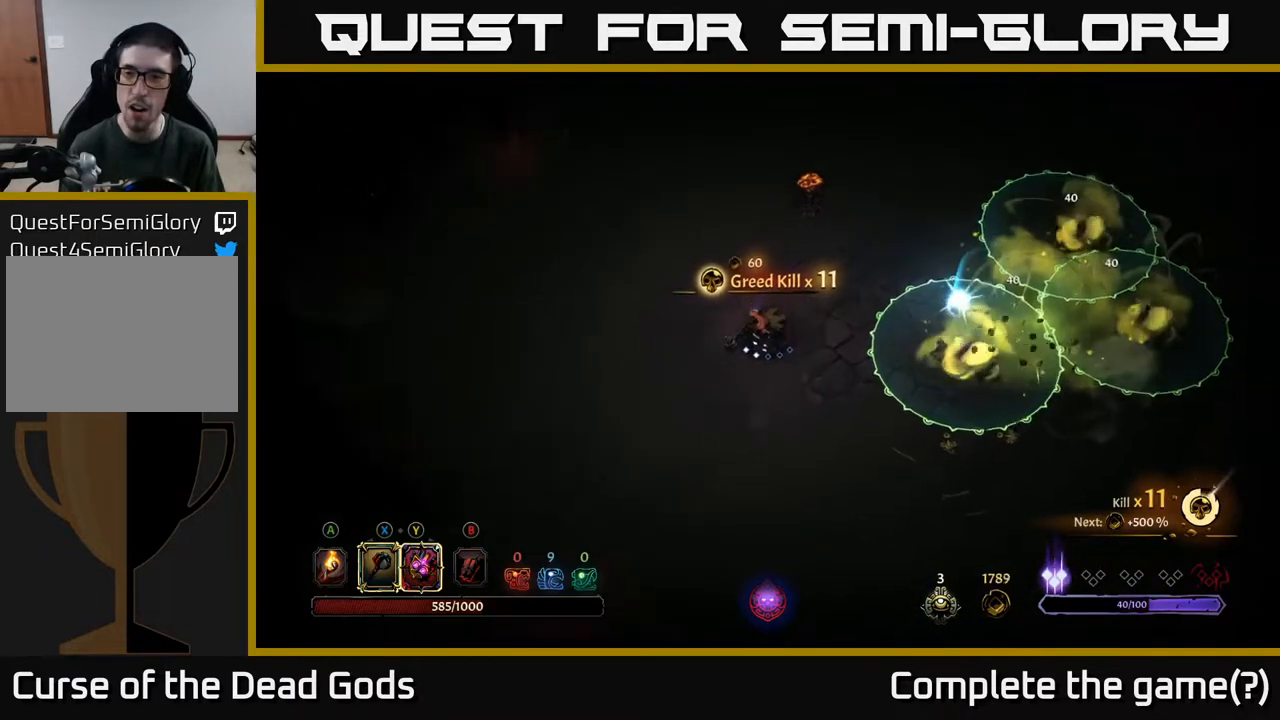
{"buttons": [], "left_stick": "right", "right_stick": "center", "events": [[200, "left_stick", "down"], [333, "left_stick", "right"]]}
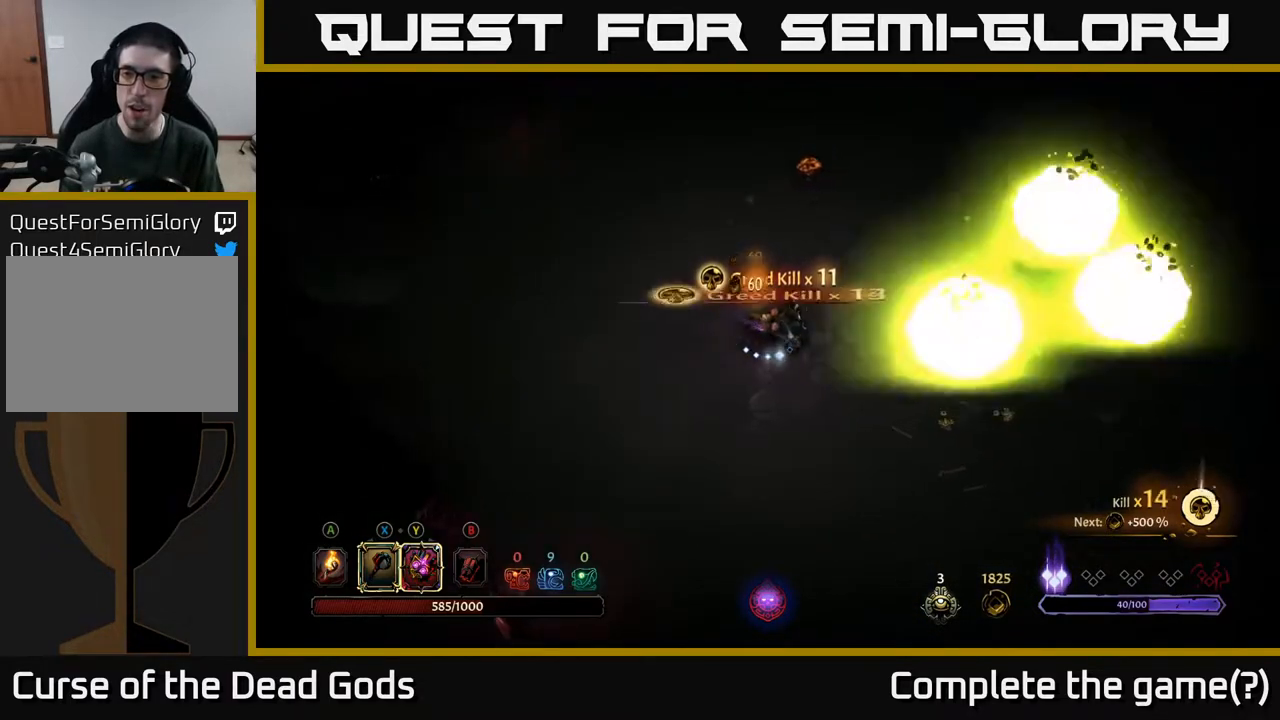
{"buttons": [], "left_stick": "up-right", "right_stick": "center", "events": [[17, "left_stick", "center"], [350, "left_stick", "up-right"]]}
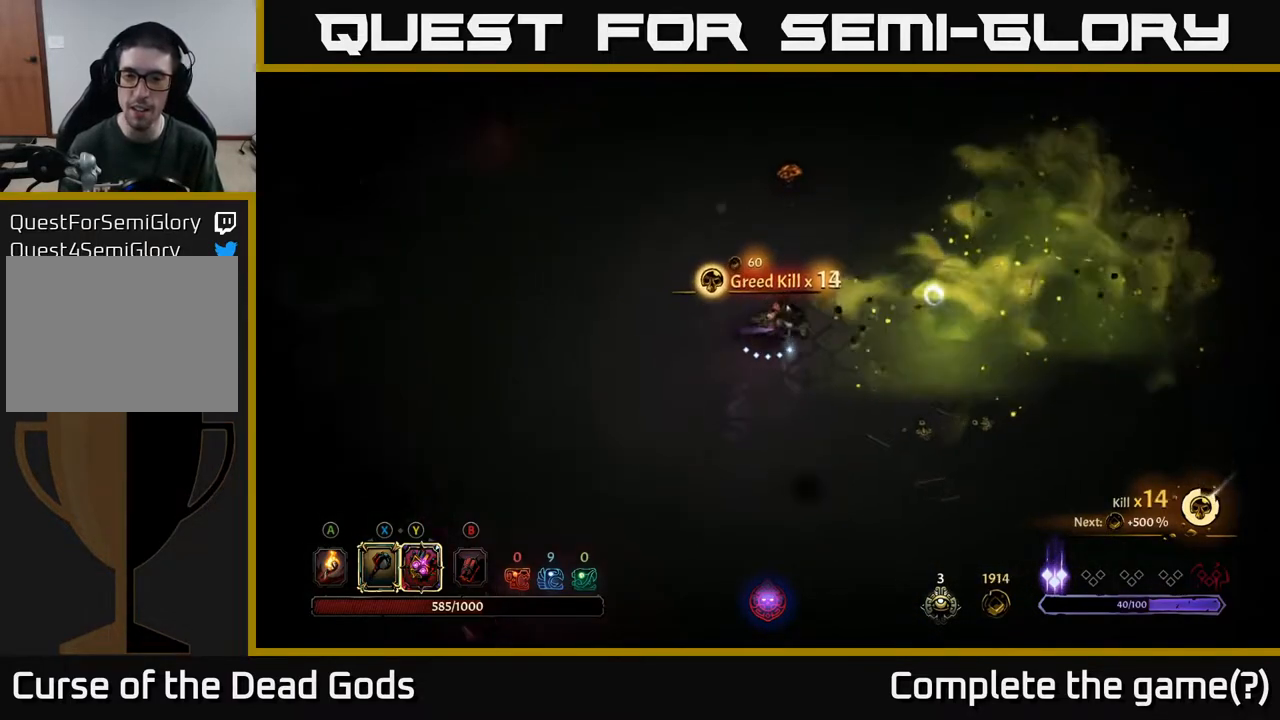
{"buttons": [], "left_stick": "down", "right_stick": "center", "events": [[383, "left_stick", "down"]]}
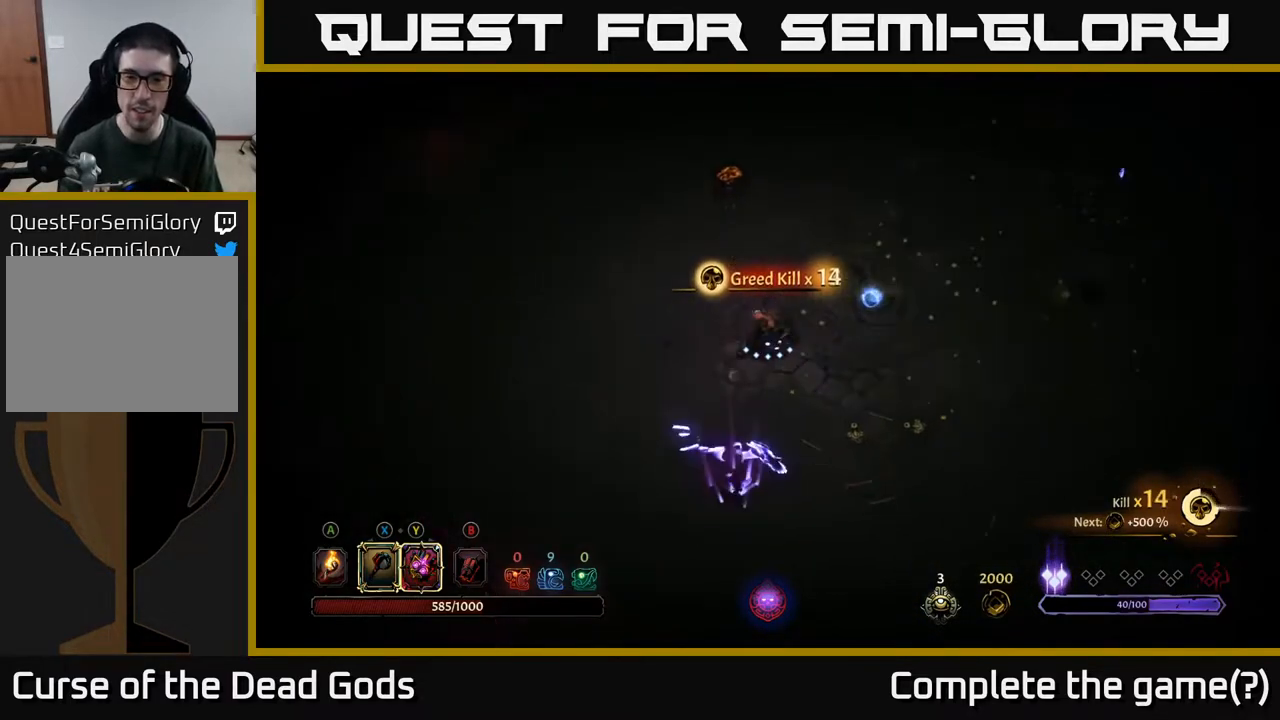
{"buttons": [], "left_stick": "down", "right_stick": "center", "events": [[117, "Y", "down"], [500, "Y", "up"]]}
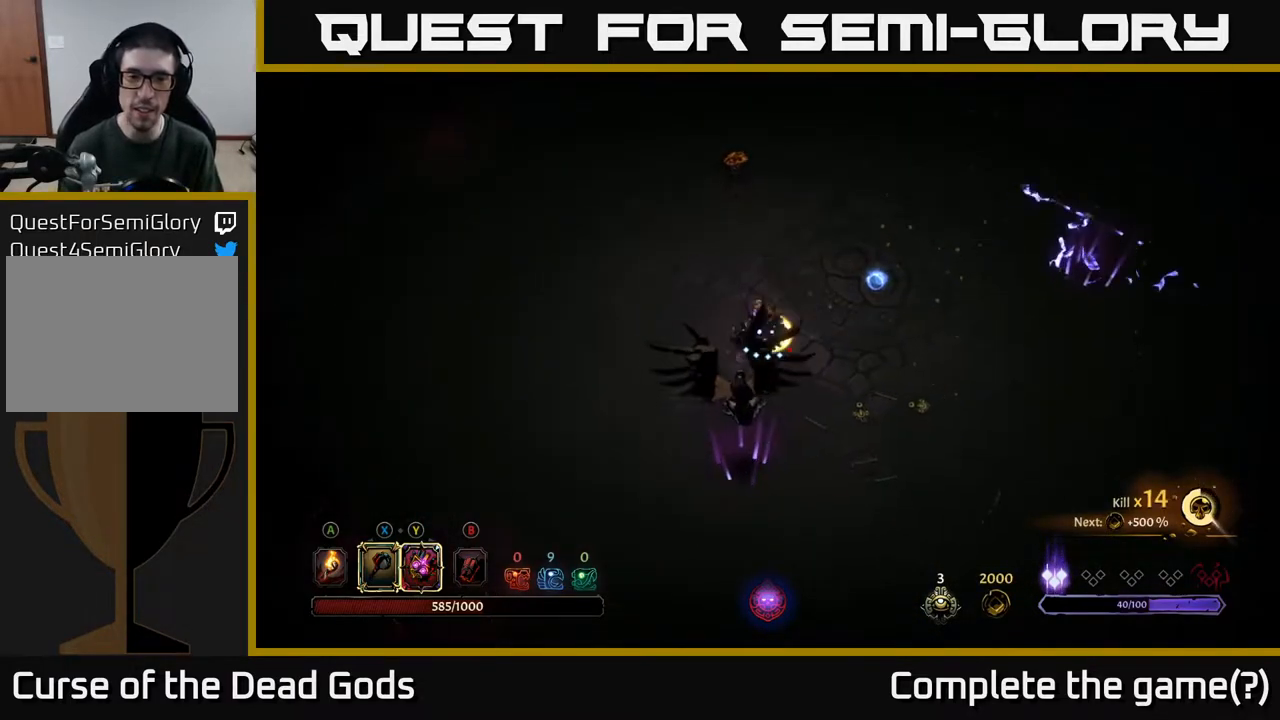
{"buttons": [], "left_stick": "down", "right_stick": "center", "events": [[233, "X", "down"], [350, "X", "up"]]}
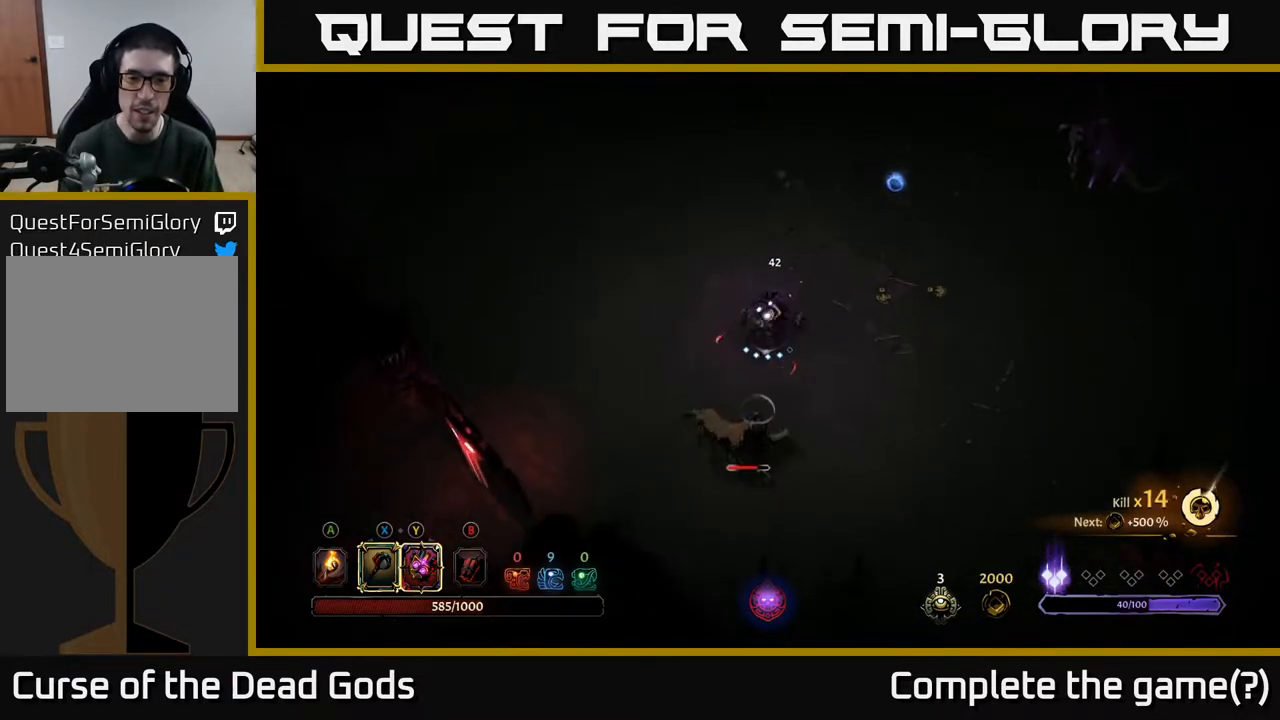
{"buttons": [], "left_stick": "down", "right_stick": "center", "events": [[267, "X", "down"], [400, "X", "up"]]}
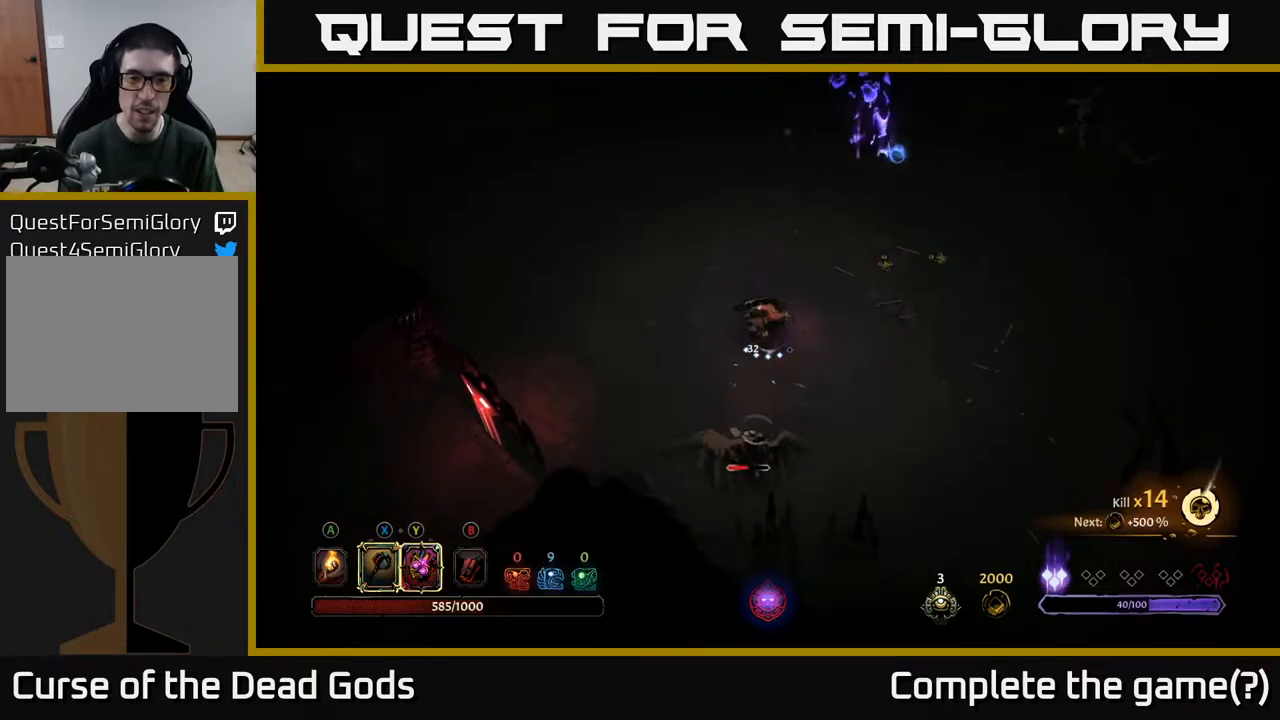
{"buttons": [], "left_stick": "down", "right_stick": "center", "events": [[317, "X", "down"], [450, "X", "up"]]}
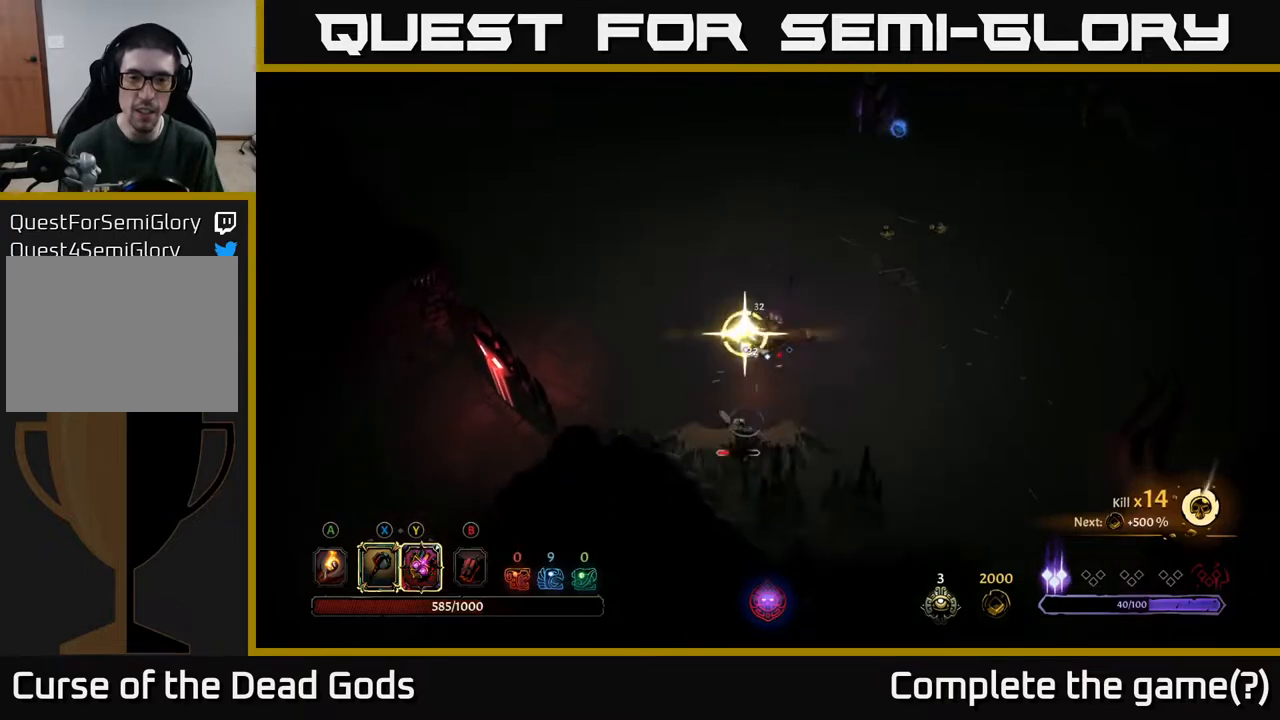
{"buttons": [], "left_stick": "center", "right_stick": "center", "events": [[367, "left_stick", "center"]]}